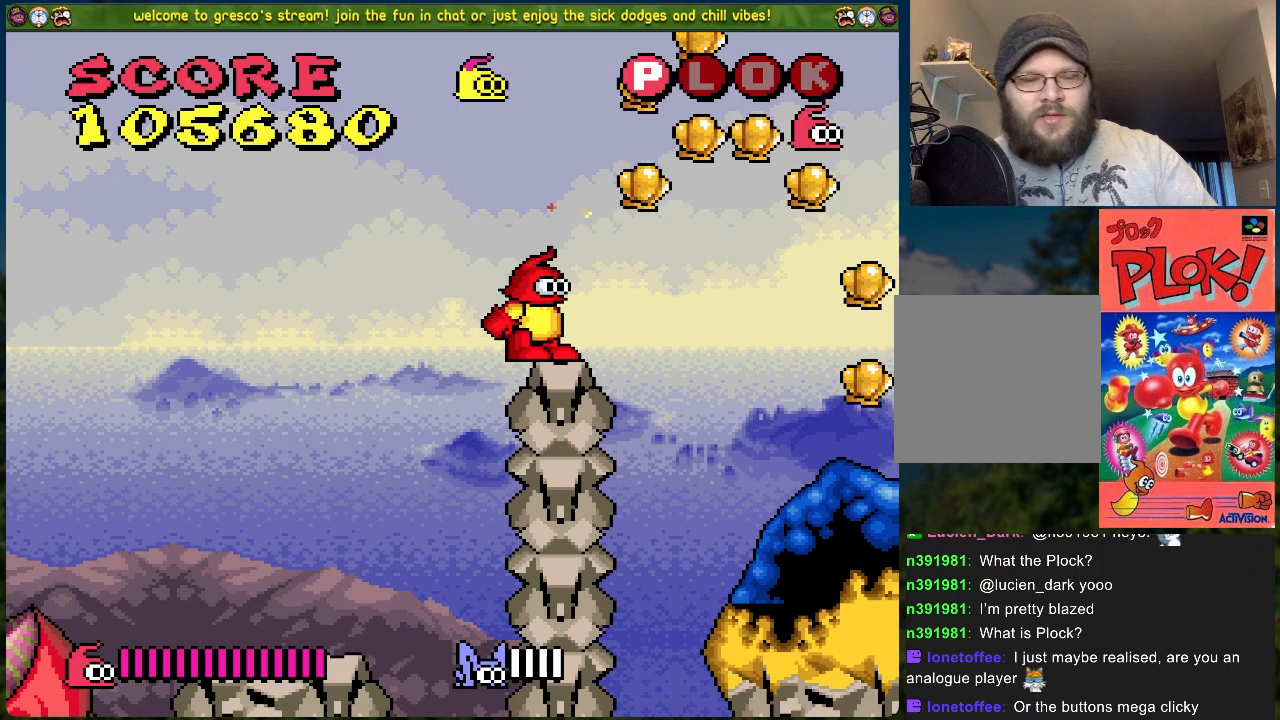
Gameplay with a controller (Xbox layout); each line is a JSON object with the inputs held at the frame after it. "events" lists button and stick changes between this image and that frame as [ms after this image, input, new state], when the widget could be followed in between. Not read: right_stick.
{"buttons": ["DPAD_DOWN"], "left_stick": "center", "events": [[100, "DPAD_DOWN", "down"], [184, "DPAD_DOWN", "up"], [301, "DPAD_DOWN", "down"], [385, "DPAD_DOWN", "up"], [502, "DPAD_DOWN", "down"]]}
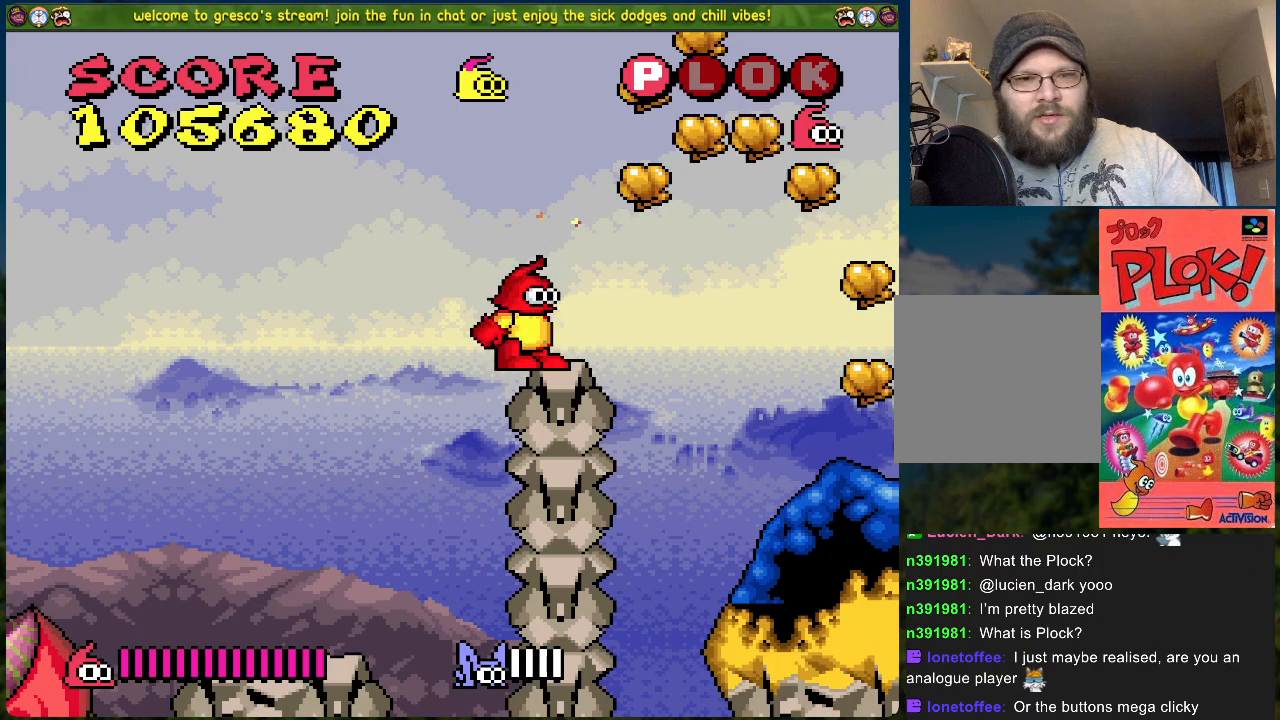
{"buttons": [], "left_stick": "center", "events": [[50, "DPAD_DOWN", "up"], [167, "DPAD_DOWN", "down"], [217, "DPAD_DOWN", "up"], [301, "DPAD_DOWN", "down"], [367, "DPAD_DOWN", "up"]]}
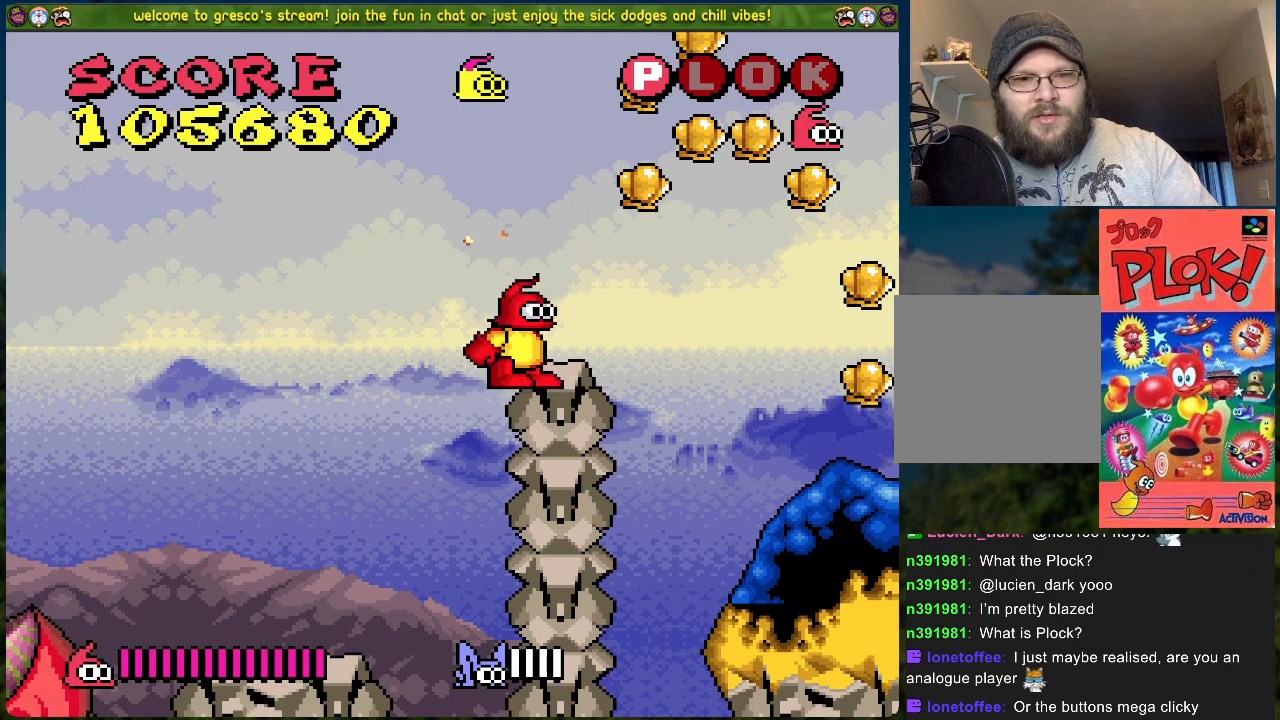
{"buttons": [], "left_stick": "center", "events": []}
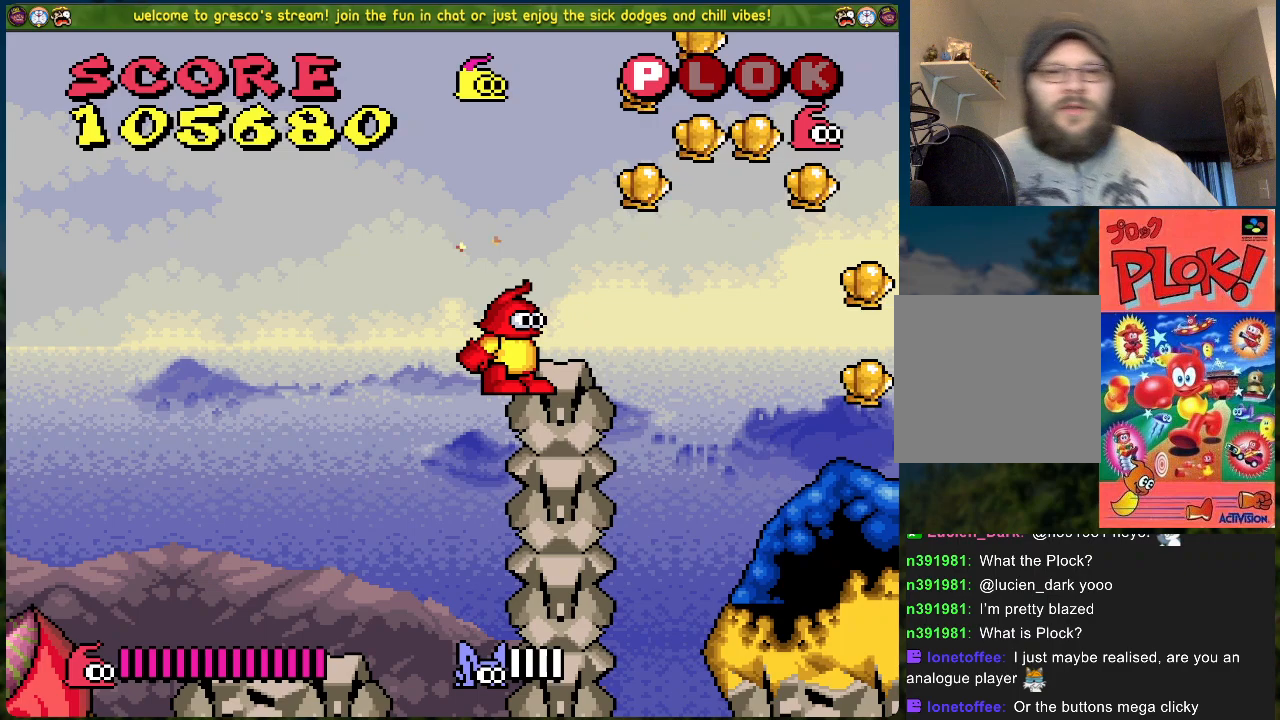
{"buttons": [], "left_stick": "center", "events": [[16, "DPAD_RIGHT", "down"], [183, "DPAD_RIGHT", "up"]]}
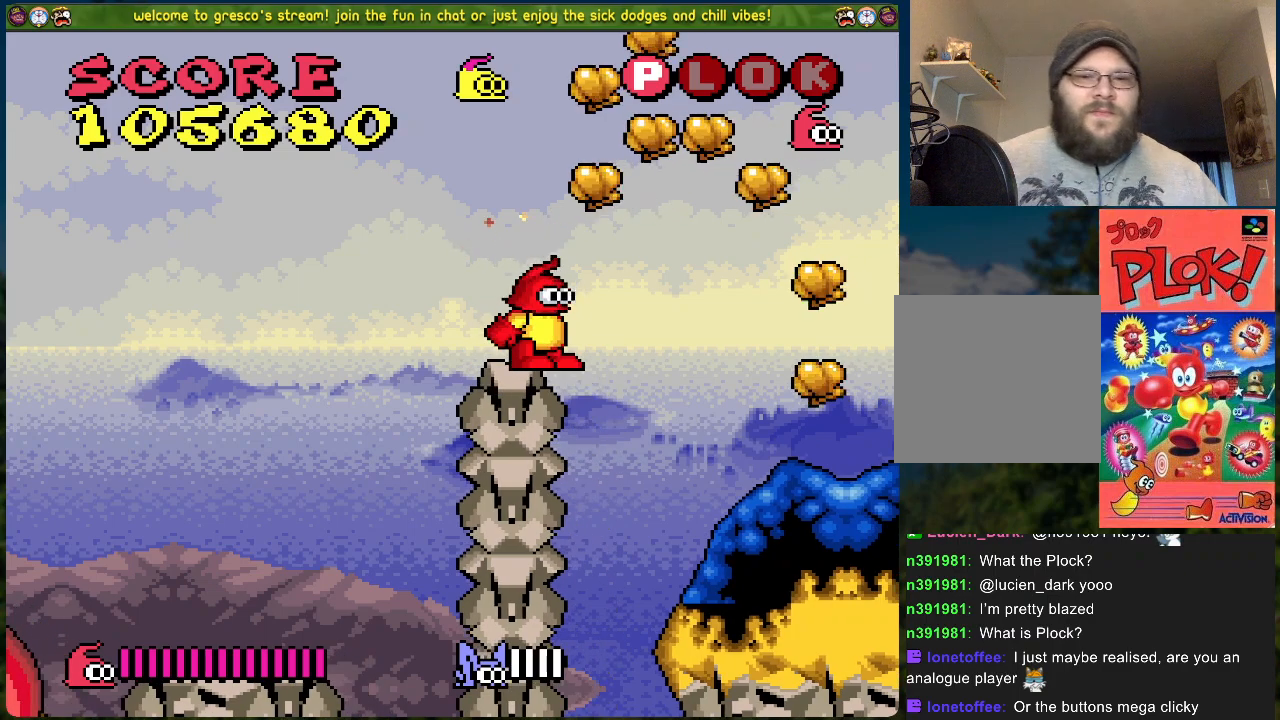
{"buttons": ["A"], "left_stick": "center", "events": [[67, "A", "down"]]}
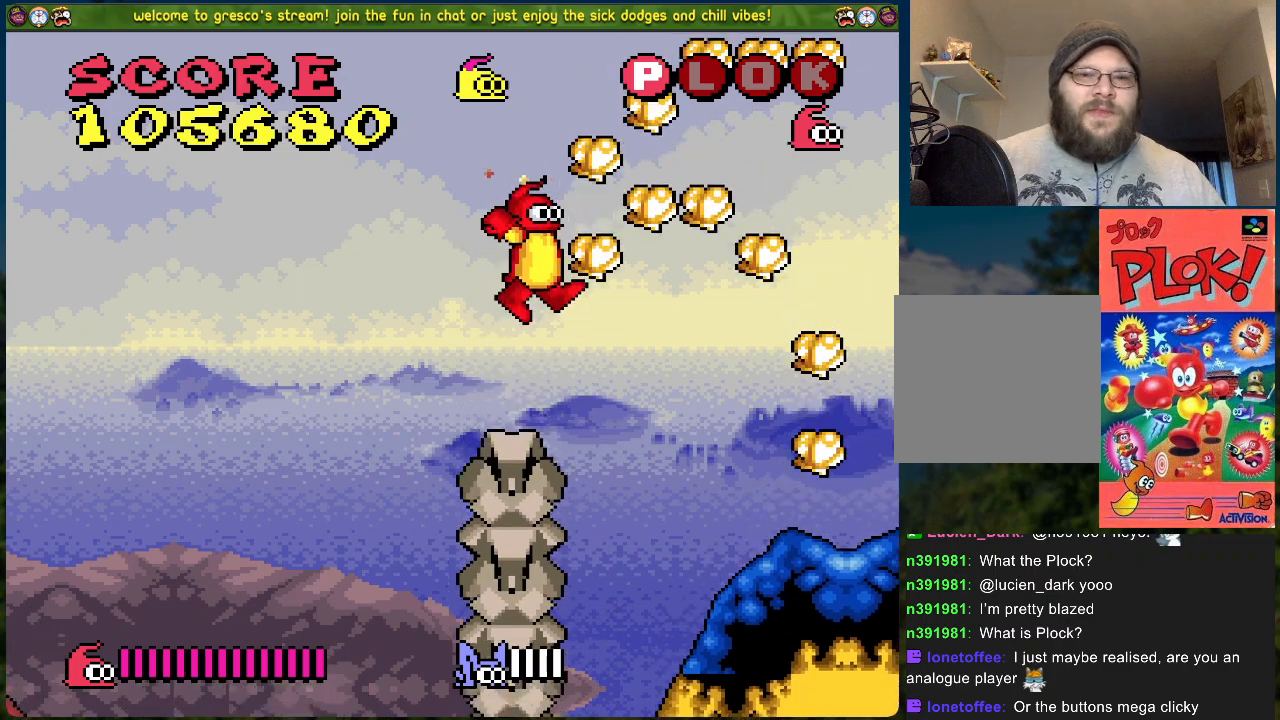
{"buttons": ["B", "DPAD_RIGHT"], "left_stick": "center", "events": [[50, "A", "up"], [401, "B", "down"], [434, "DPAD_RIGHT", "down"]]}
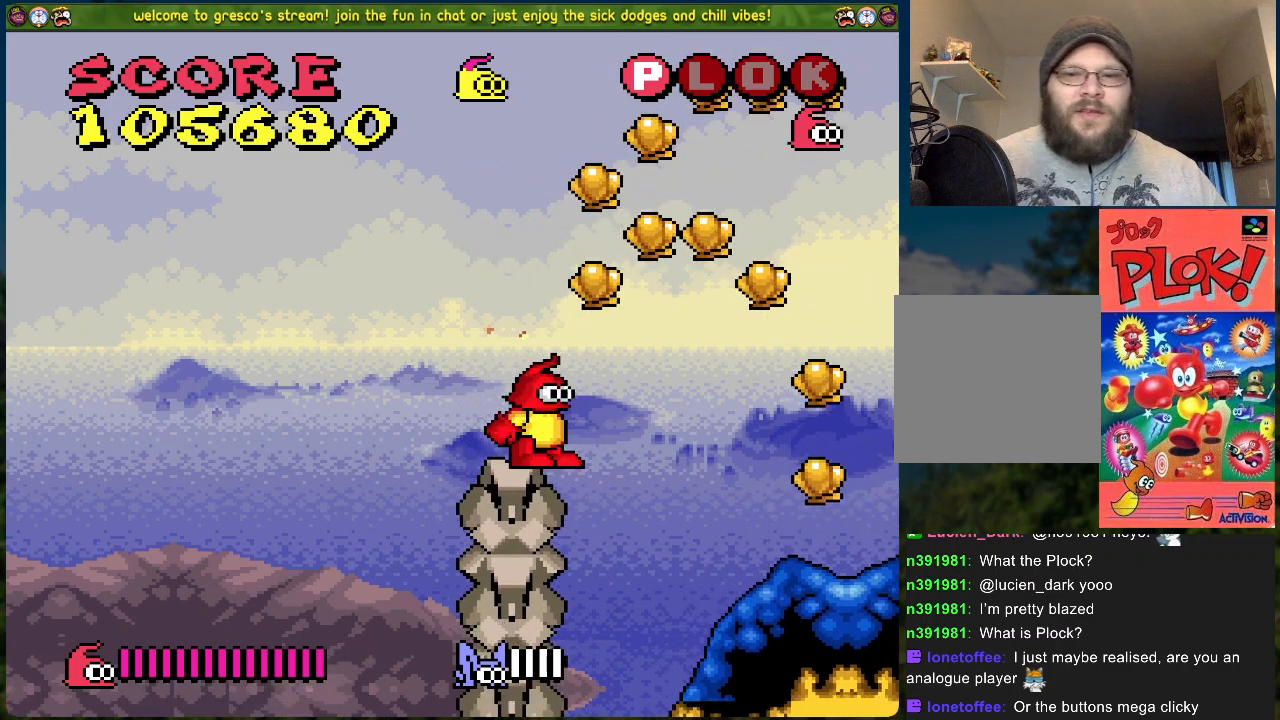
{"buttons": ["B", "DPAD_RIGHT"], "left_stick": "center", "events": []}
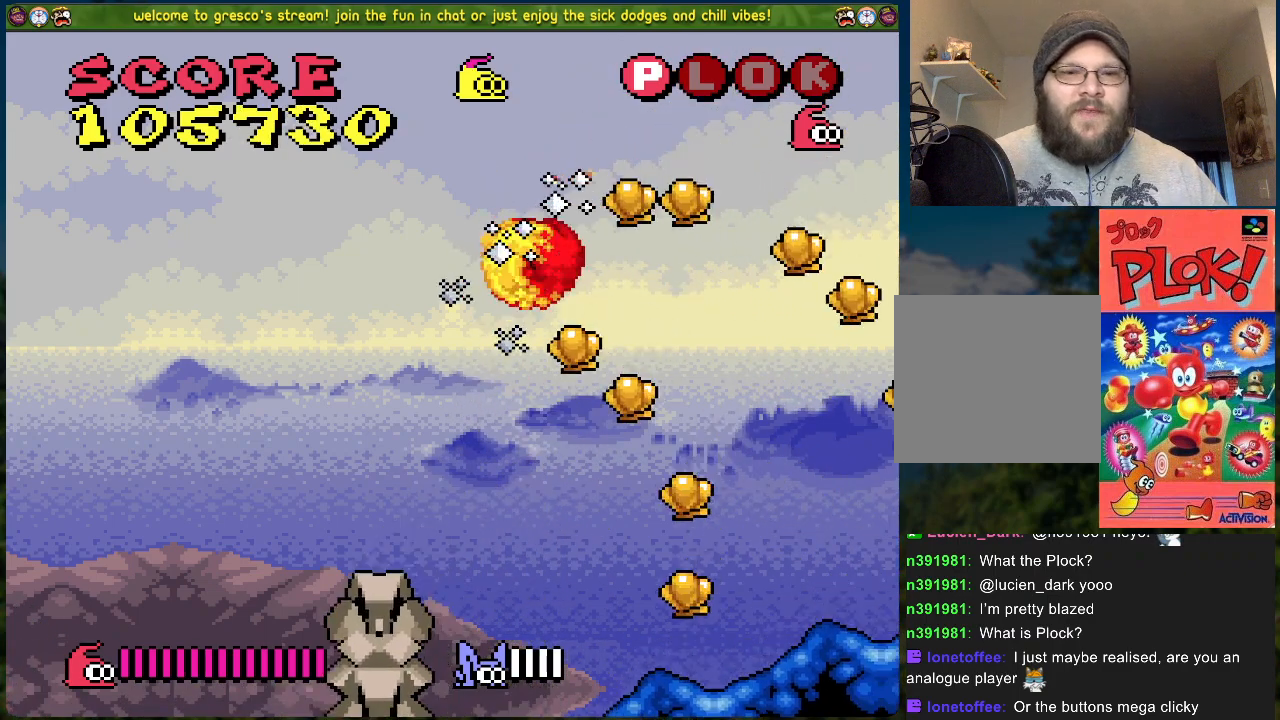
{"buttons": [], "left_stick": "center", "events": [[167, "DPAD_RIGHT", "up"], [200, "DPAD_LEFT", "down"], [334, "B", "up"], [484, "DPAD_LEFT", "up"]]}
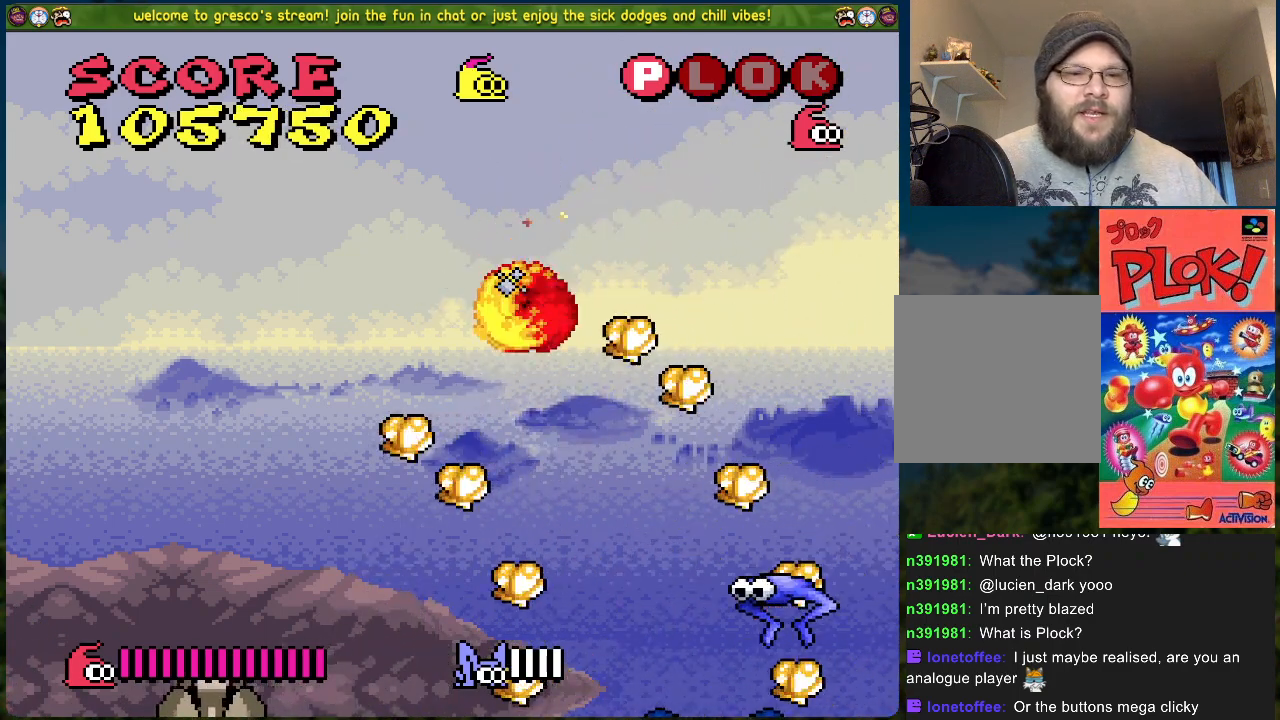
{"buttons": [], "left_stick": "center", "events": [[34, "DPAD_RIGHT", "down"], [318, "DPAD_RIGHT", "up"], [318, "X", "down"], [452, "X", "up"]]}
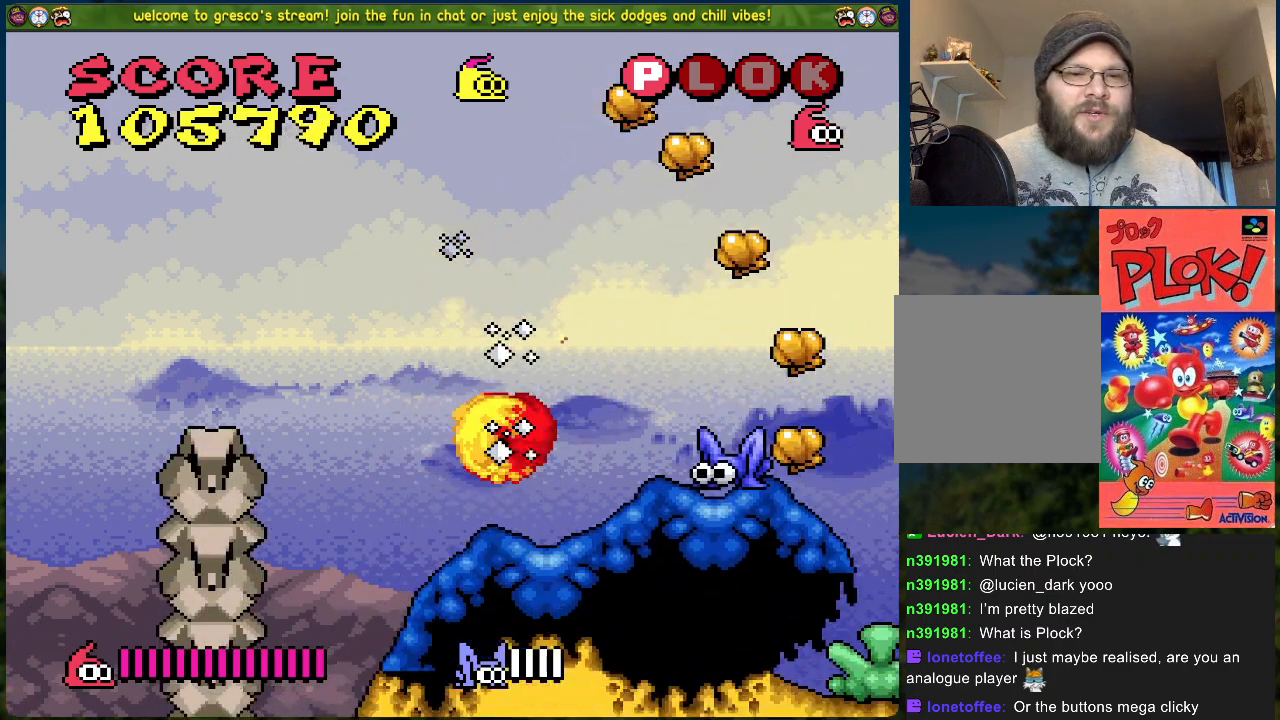
{"buttons": ["A", "DPAD_LEFT"], "left_stick": "center", "events": [[217, "DPAD_LEFT", "down"], [334, "A", "down"]]}
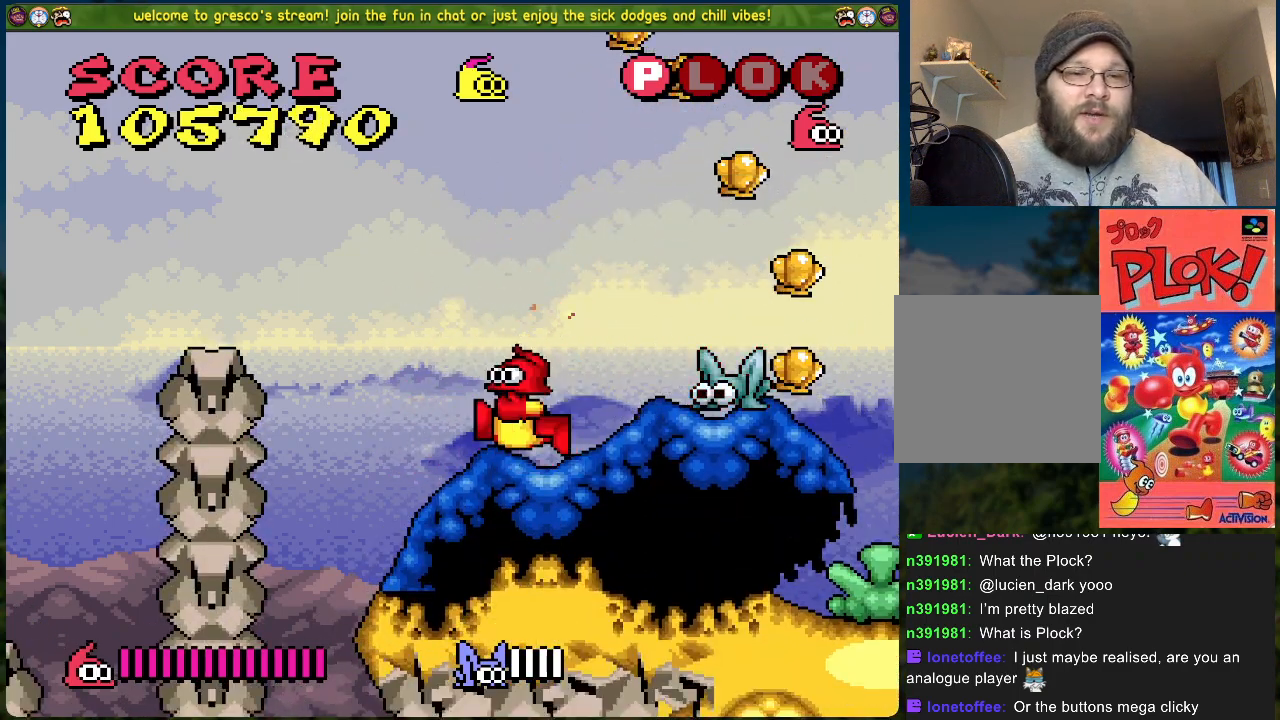
{"buttons": ["DPAD_LEFT"], "left_stick": "center", "events": [[435, "A", "up"]]}
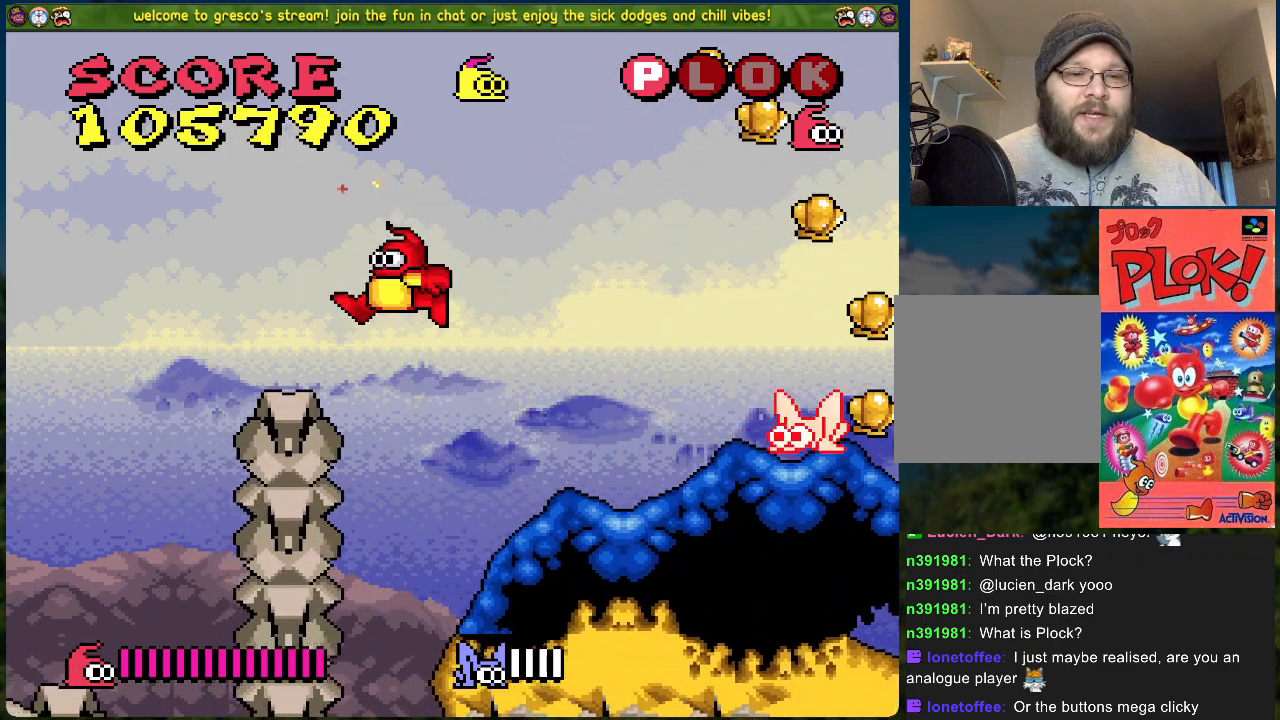
{"buttons": [], "left_stick": "center", "events": [[16, "DPAD_LEFT", "up"], [117, "DPAD_RIGHT", "down"], [200, "DPAD_RIGHT", "up"], [284, "X", "down"], [468, "X", "up"]]}
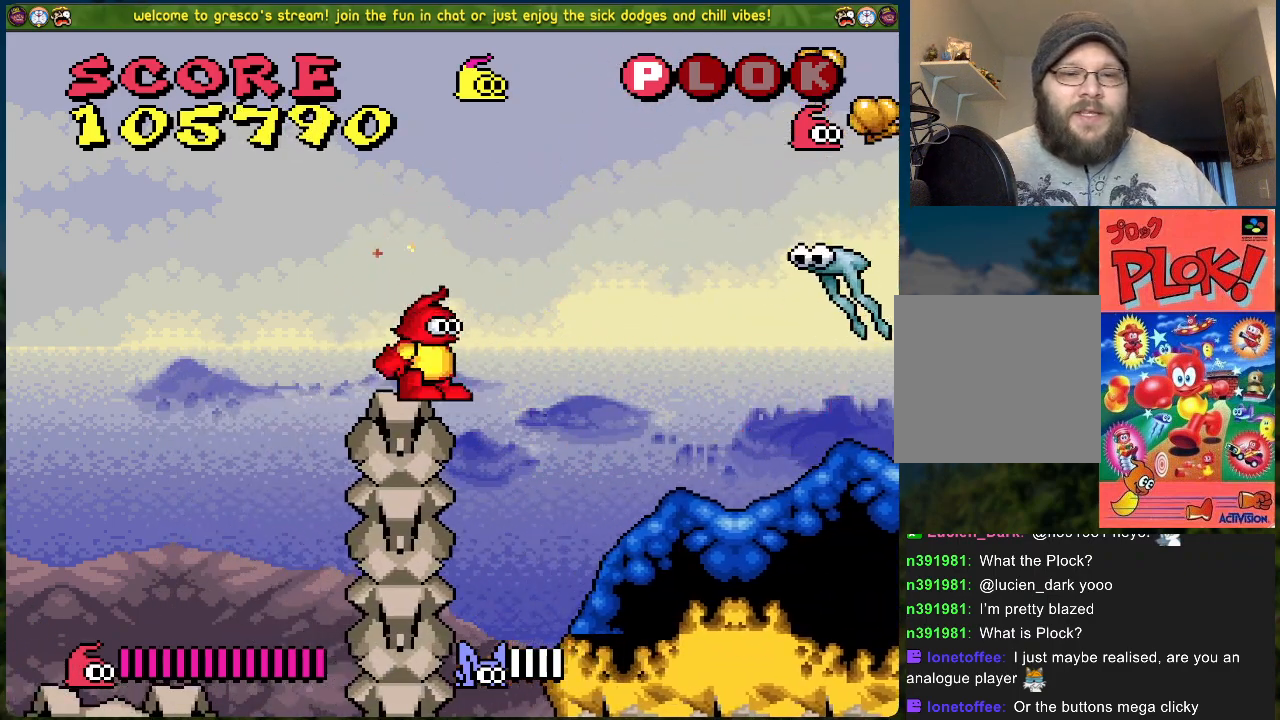
{"buttons": [], "left_stick": "center", "events": []}
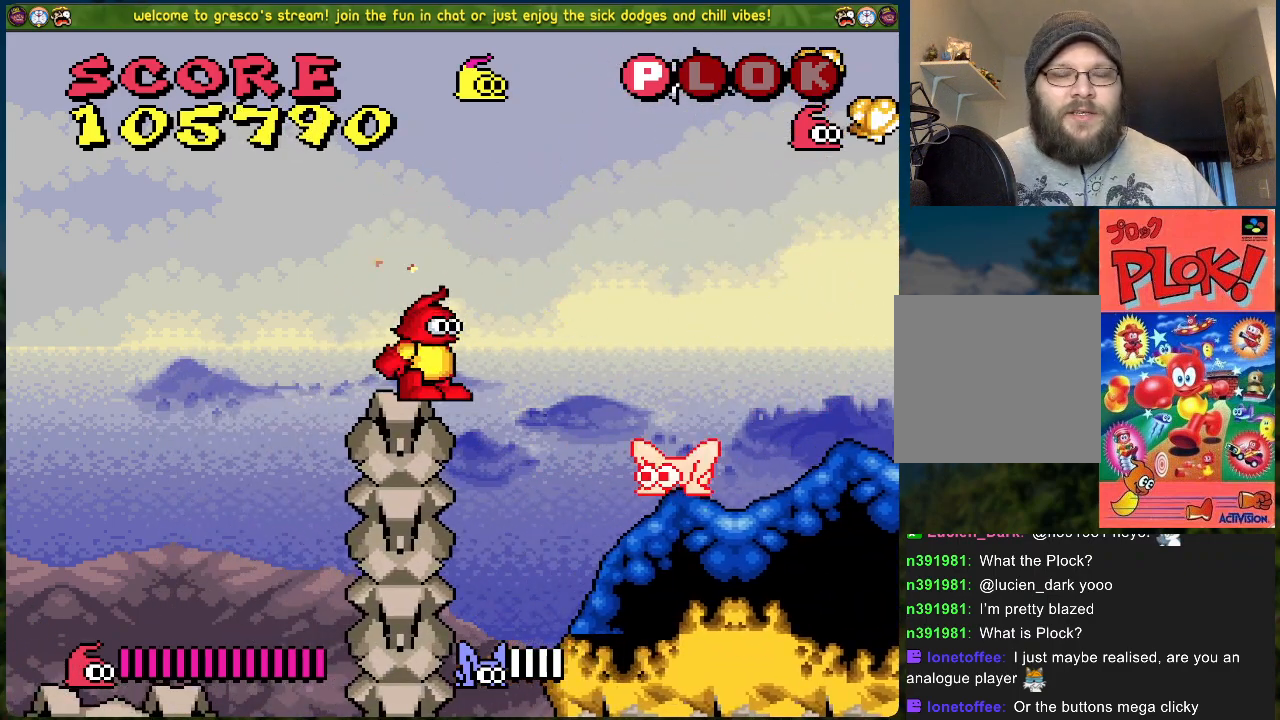
{"buttons": ["A", "DPAD_RIGHT"], "left_stick": "center", "events": [[484, "A", "down"], [484, "DPAD_RIGHT", "down"]]}
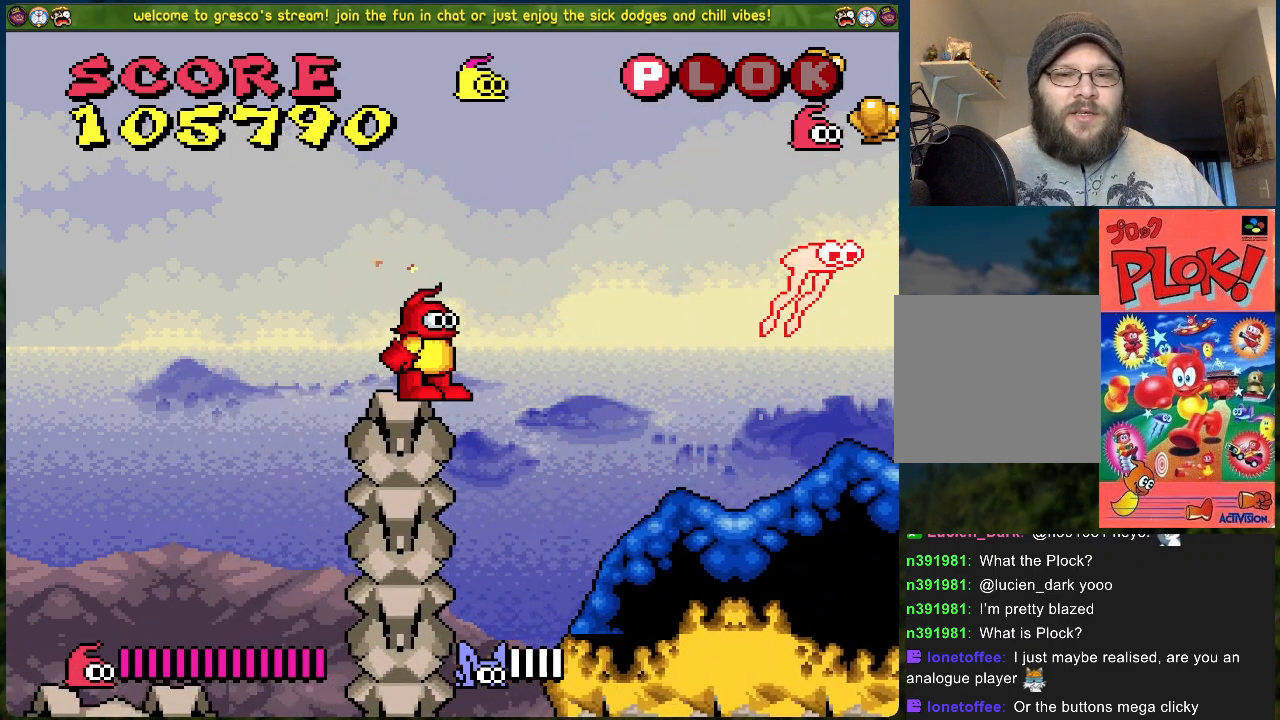
{"buttons": ["DPAD_RIGHT"], "left_stick": "center", "events": [[117, "A", "up"]]}
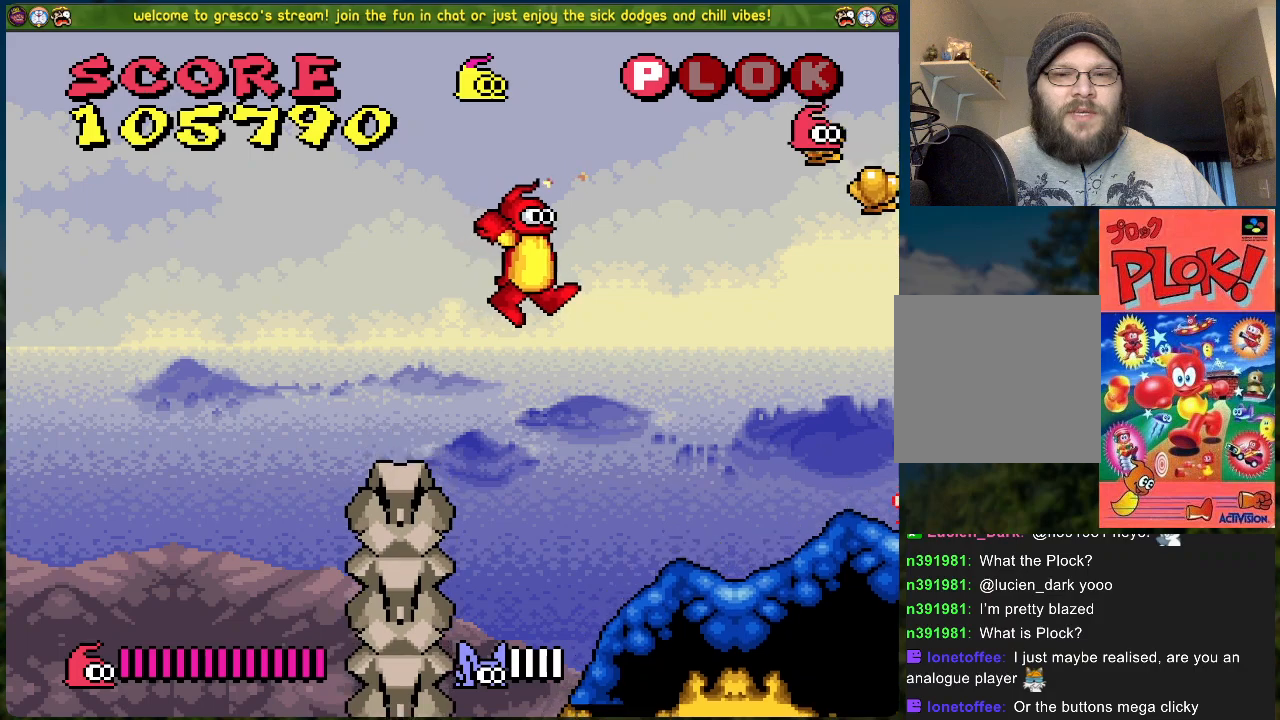
{"buttons": ["DPAD_RIGHT"], "left_stick": "center", "events": [[67, "X", "down"], [84, "DPAD_RIGHT", "up"], [201, "X", "up"], [218, "DPAD_RIGHT", "down"]]}
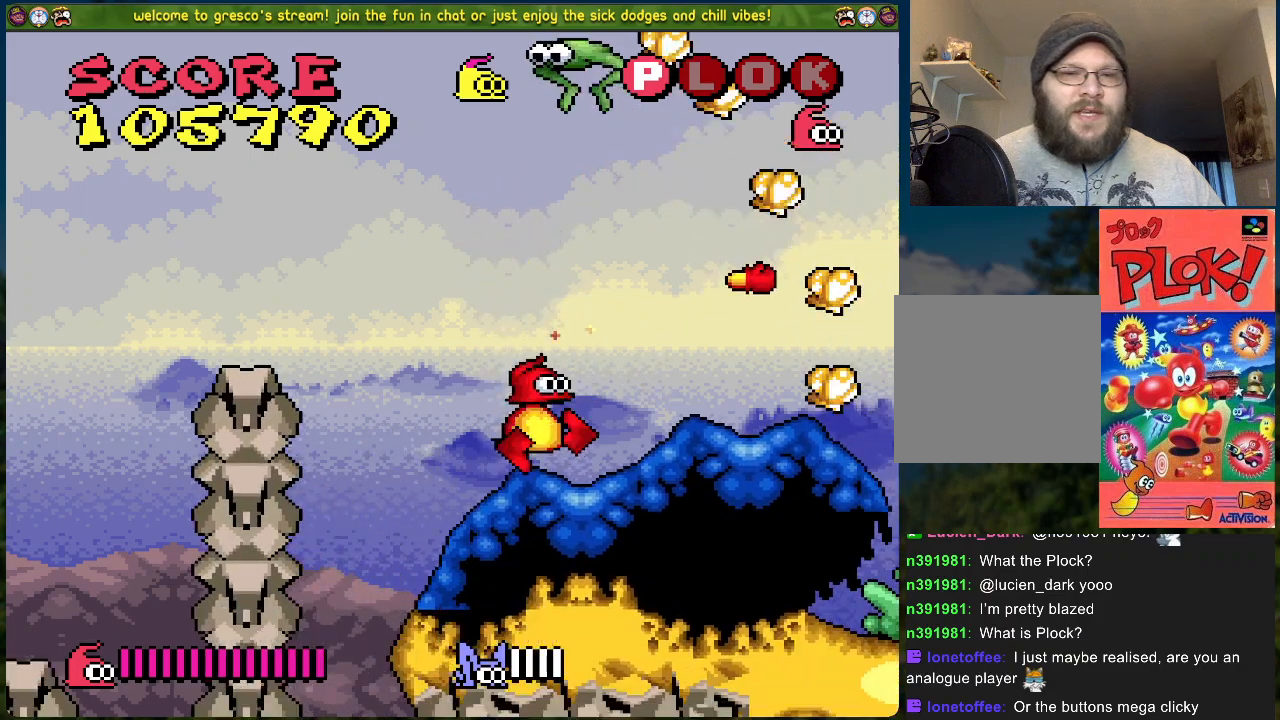
{"buttons": [], "left_stick": "center", "events": [[17, "DPAD_RIGHT", "up"], [50, "DPAD_LEFT", "down"], [117, "X", "down"], [184, "DPAD_LEFT", "up"], [251, "X", "up"]]}
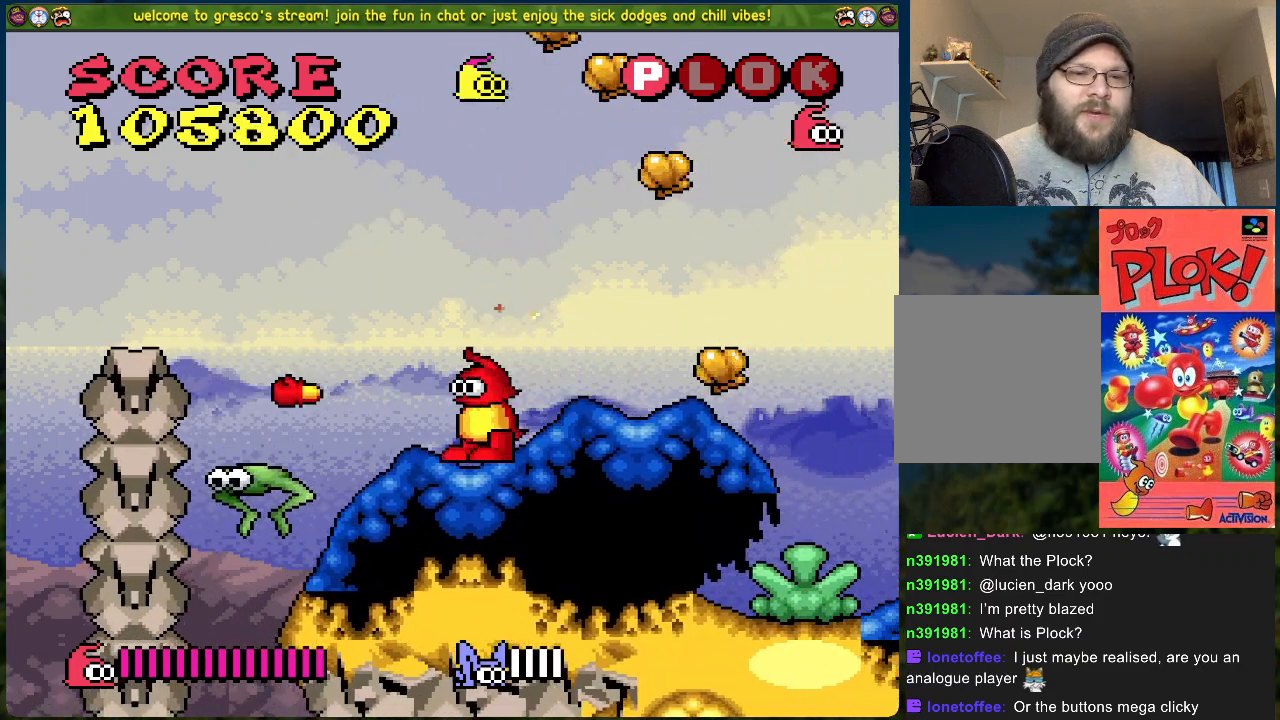
{"buttons": [], "left_stick": "center", "events": []}
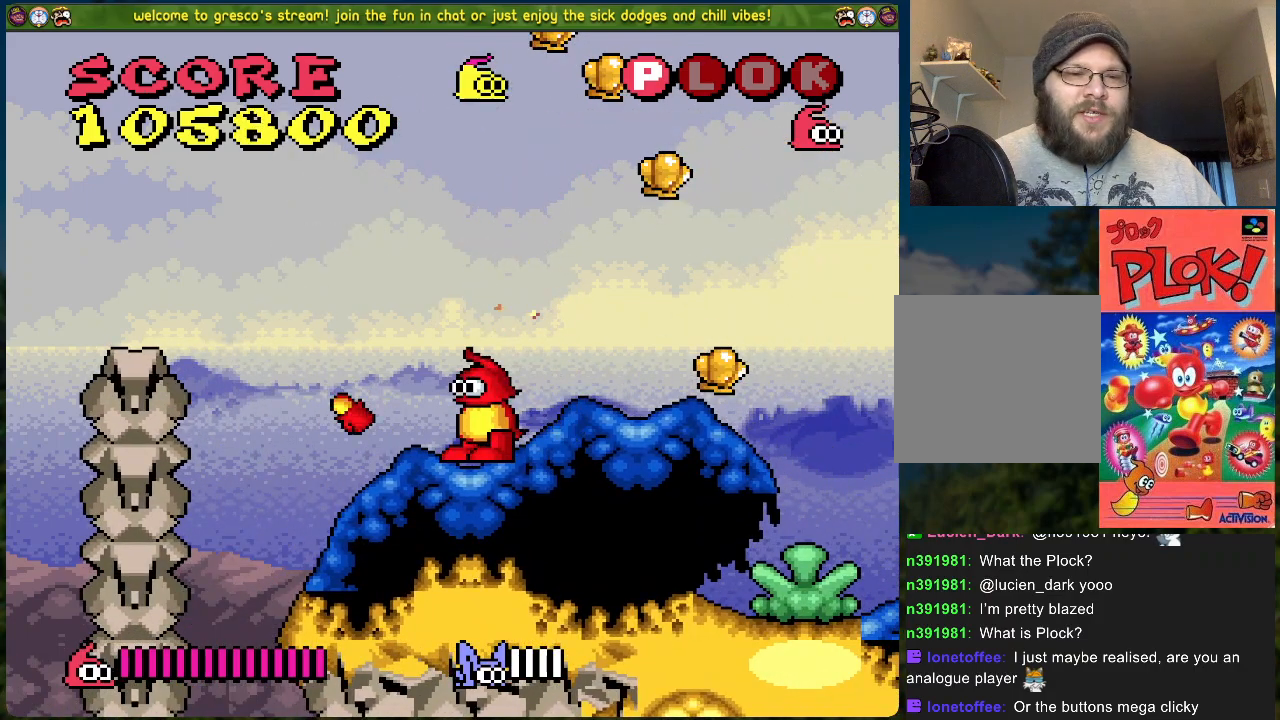
{"buttons": [], "left_stick": "center", "events": []}
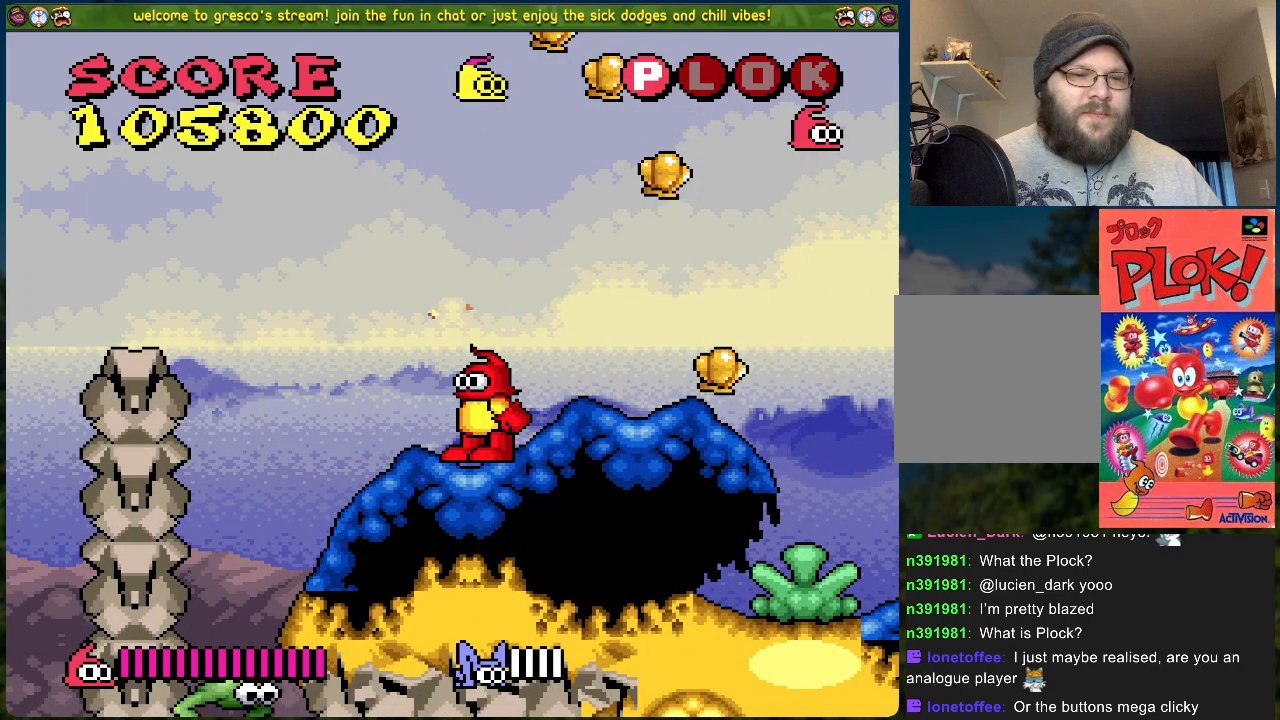
{"buttons": [], "left_stick": "center", "events": []}
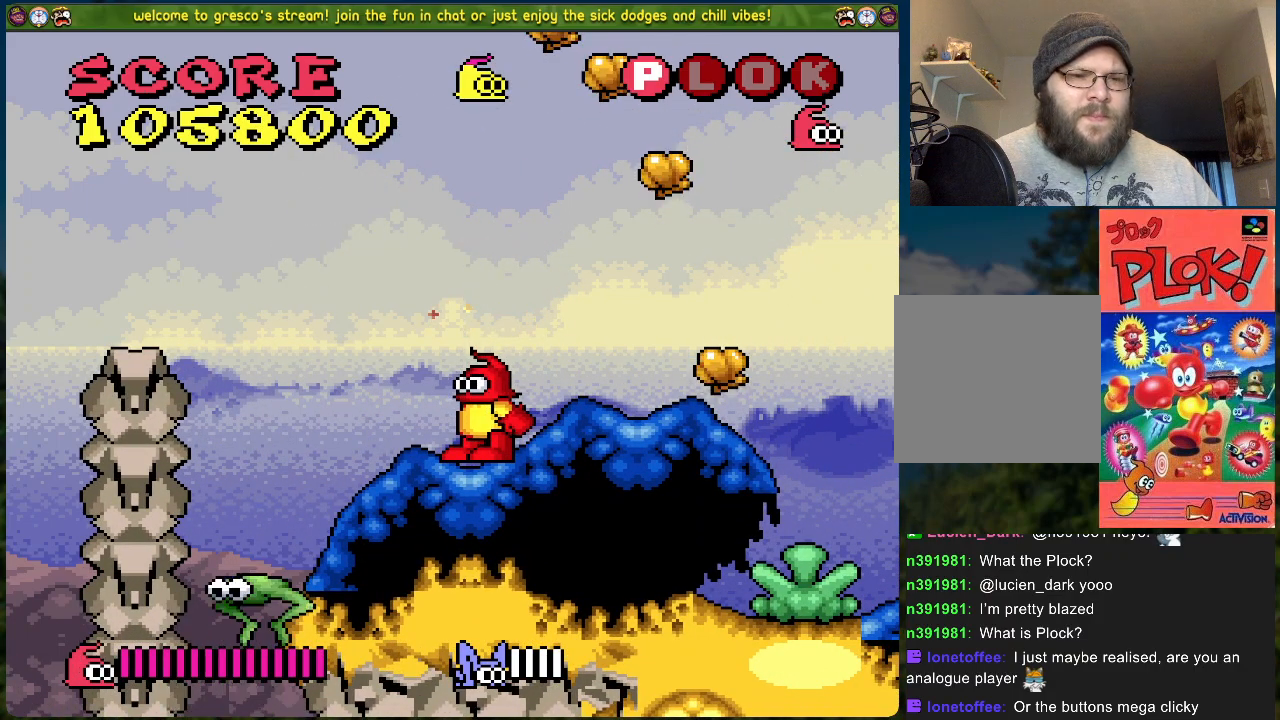
{"buttons": [], "left_stick": "center", "events": []}
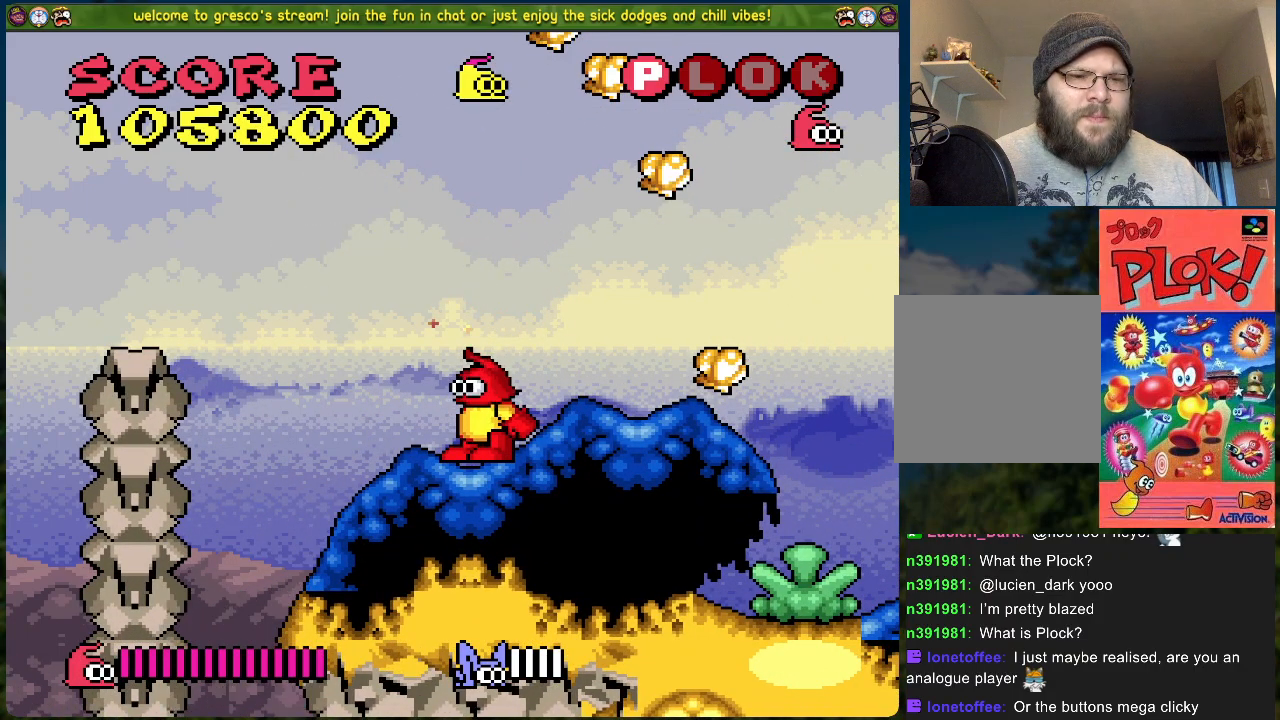
{"buttons": [], "left_stick": "center", "events": []}
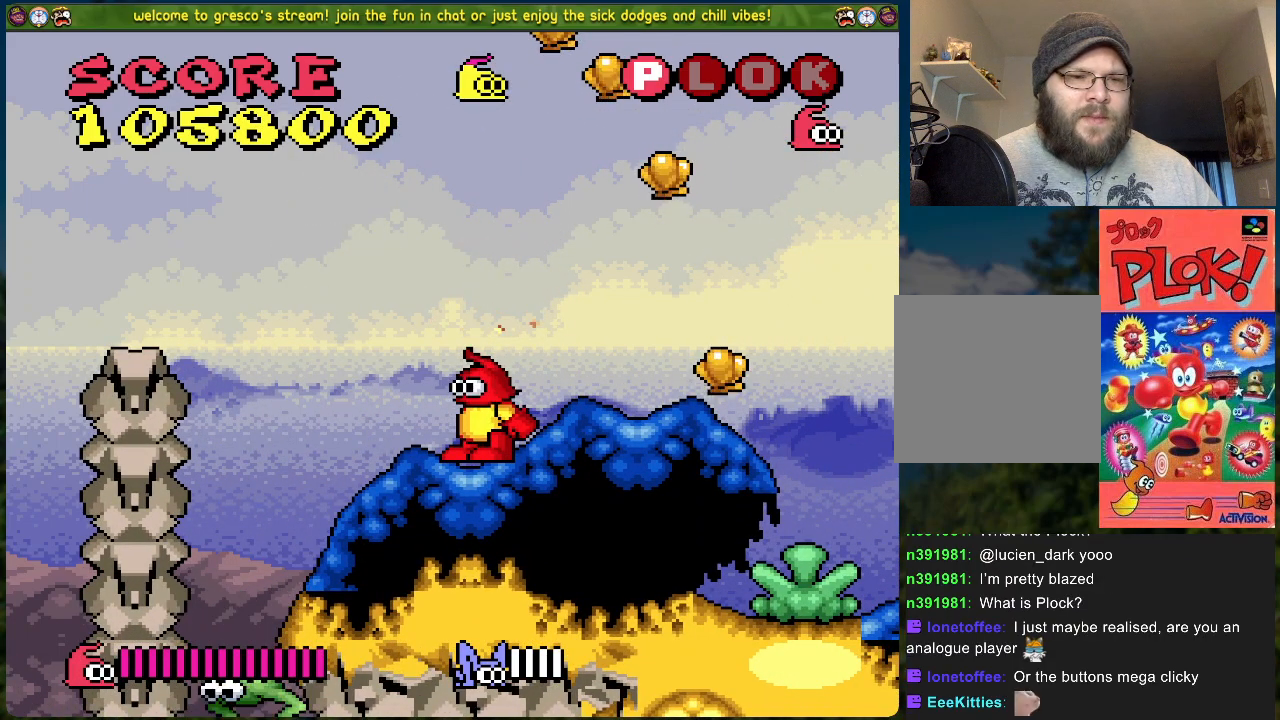
{"buttons": [], "left_stick": "center", "events": []}
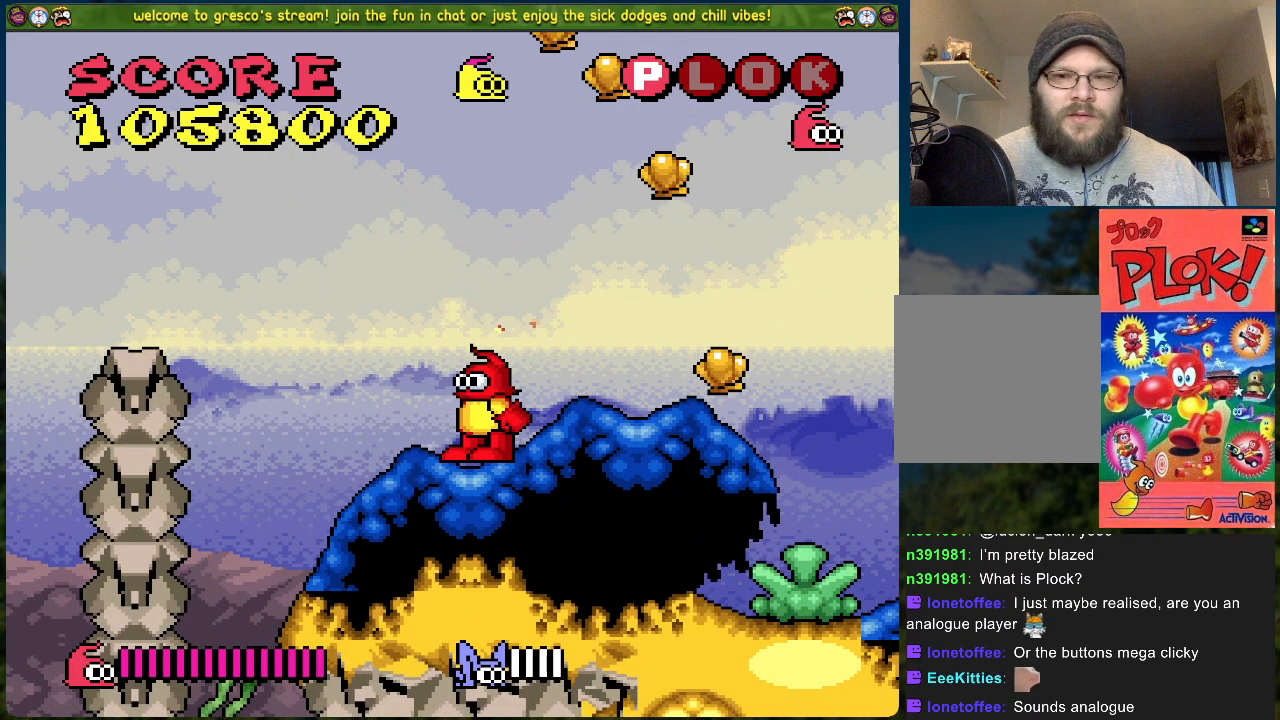
{"buttons": [], "left_stick": "center", "events": [[200, "DPAD_LEFT", "down"], [300, "DPAD_LEFT", "up"]]}
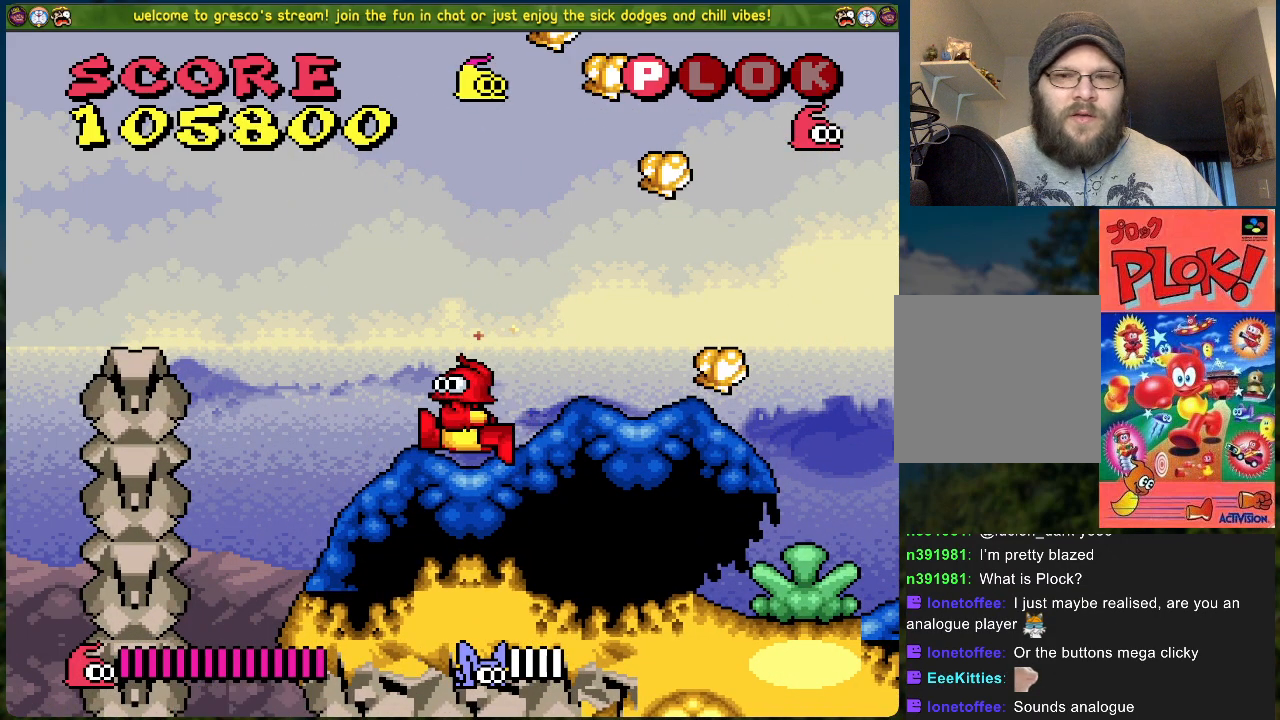
{"buttons": [], "left_stick": "center", "events": [[50, "DPAD_RIGHT", "down"], [251, "DPAD_RIGHT", "up"]]}
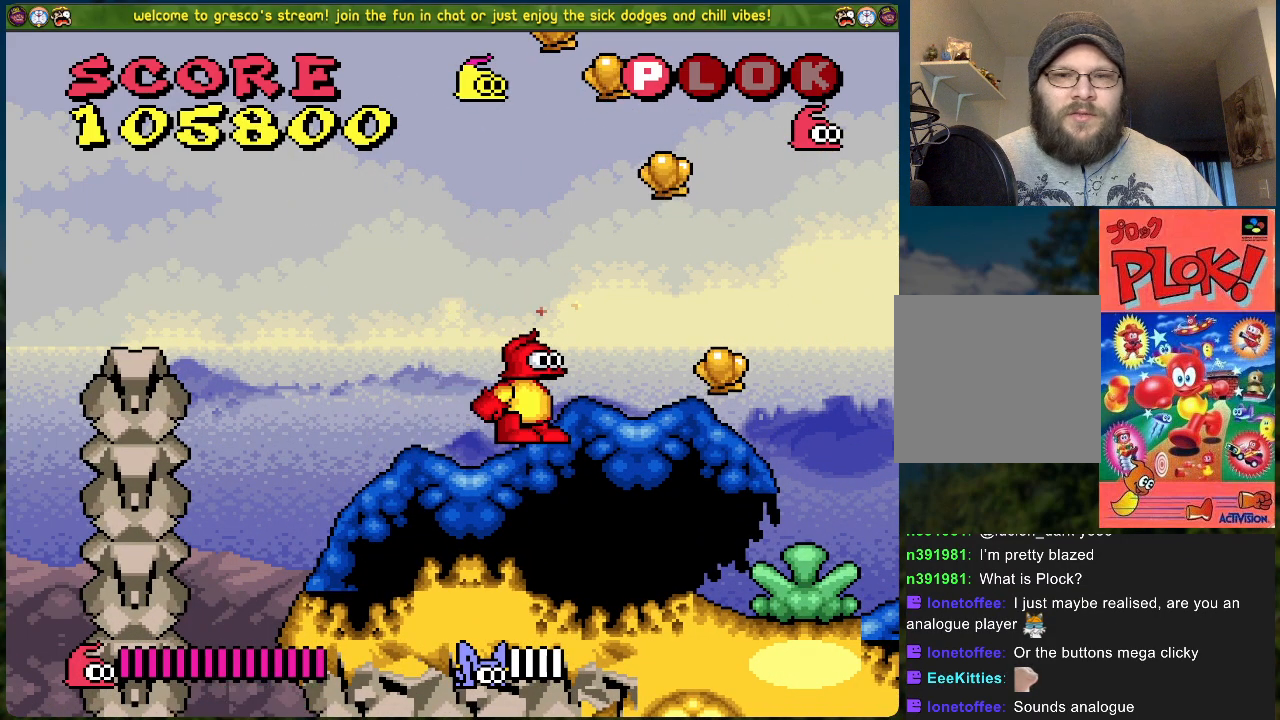
{"buttons": [], "left_stick": "center", "events": [[17, "DPAD_RIGHT", "down"], [468, "DPAD_RIGHT", "up"]]}
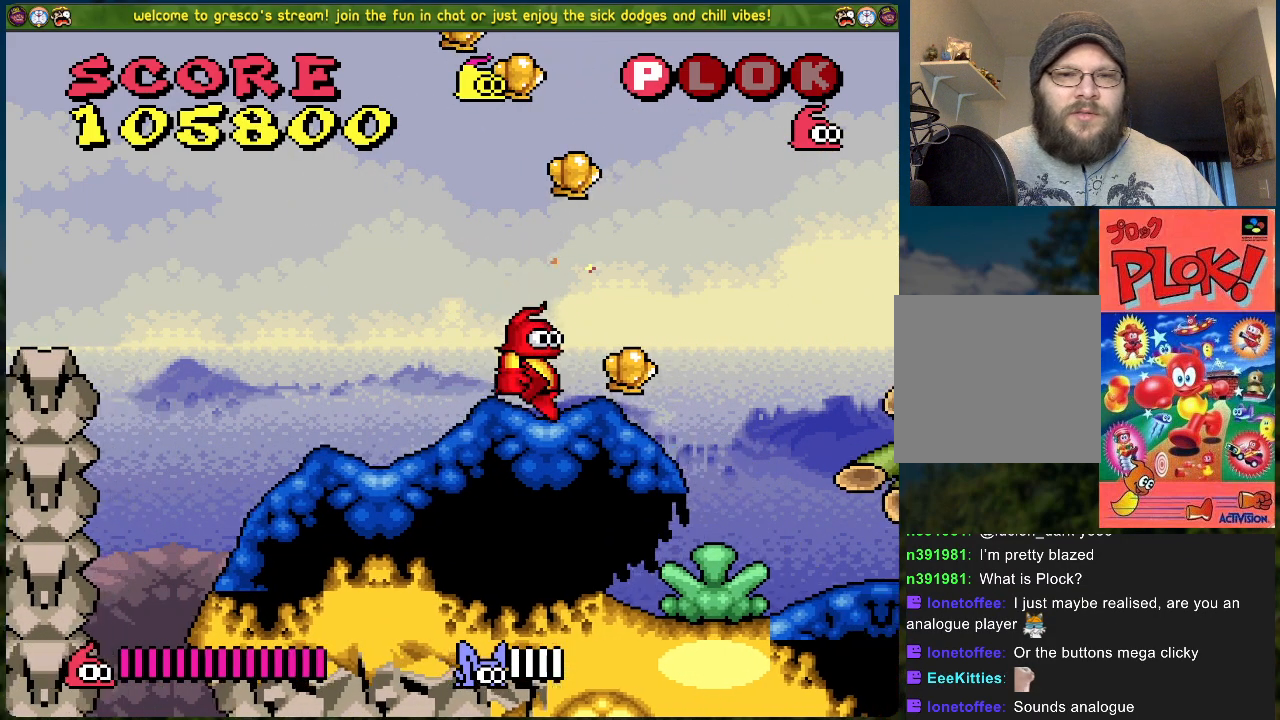
{"buttons": ["B"], "left_stick": "center", "events": [[134, "B", "down"]]}
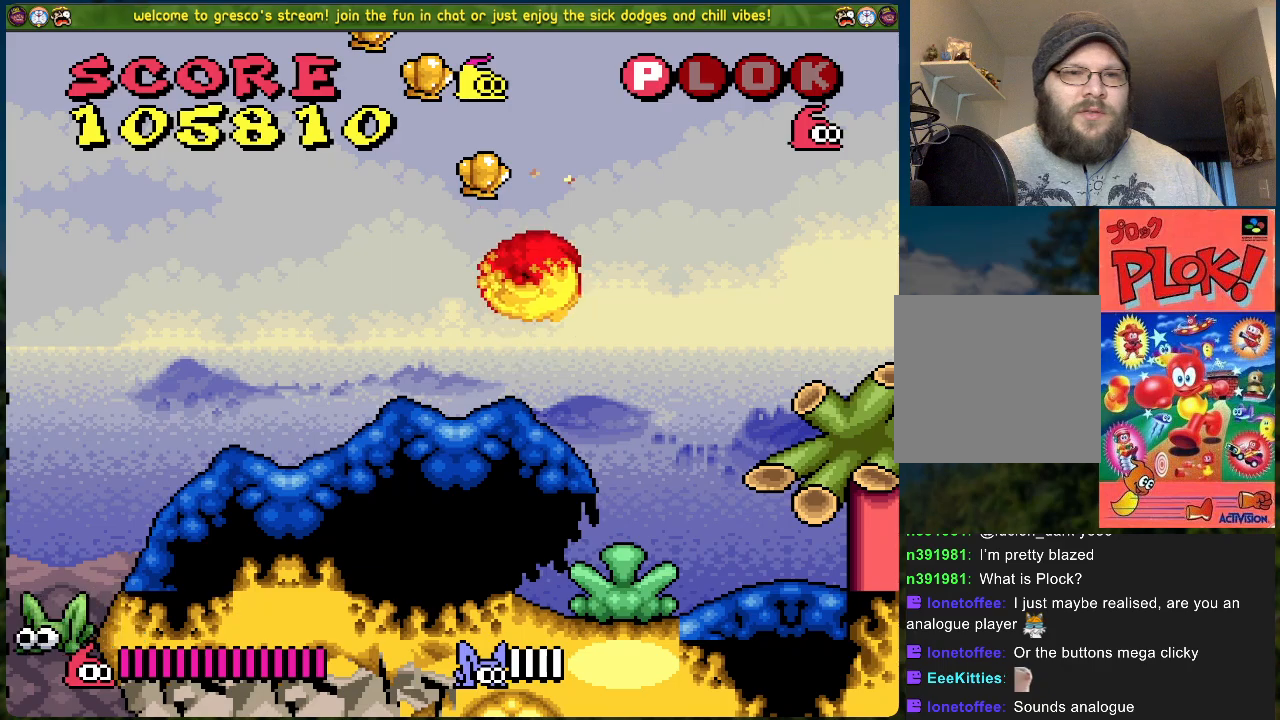
{"buttons": ["DPAD_RIGHT"], "left_stick": "center", "events": [[301, "DPAD_RIGHT", "down"], [318, "B", "up"]]}
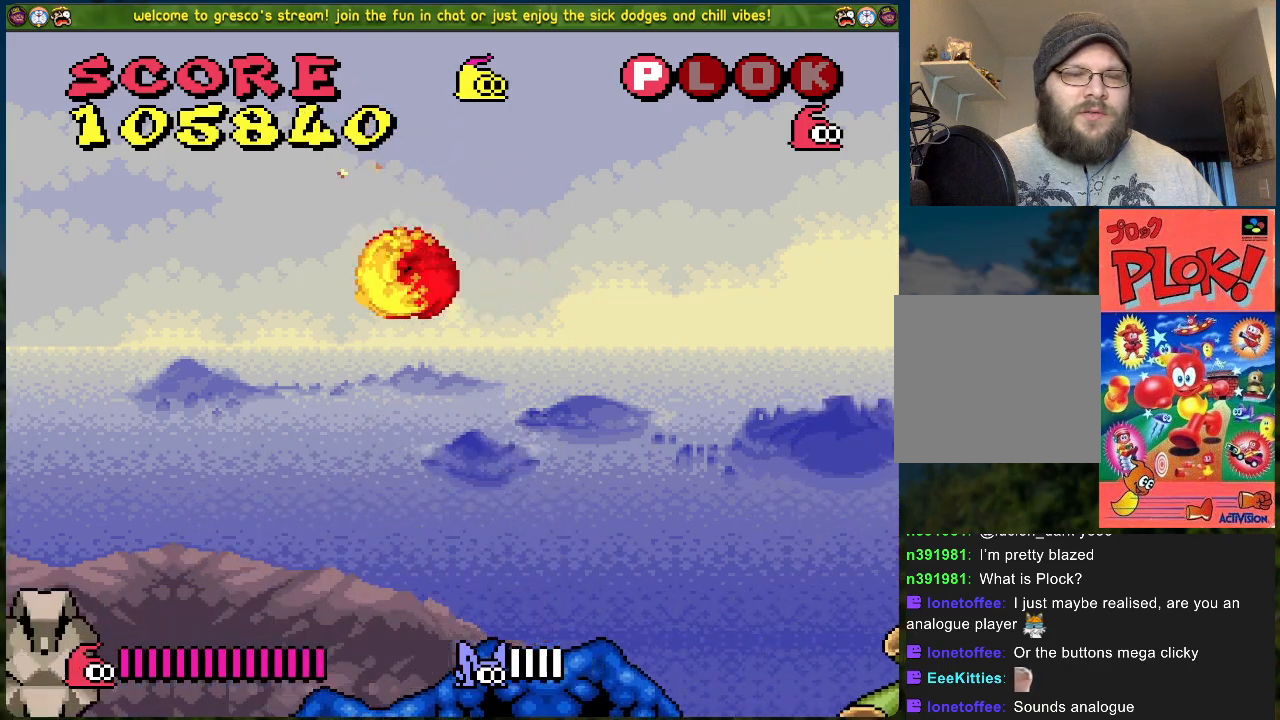
{"buttons": ["DPAD_LEFT"], "left_stick": "center", "events": [[117, "DPAD_RIGHT", "up"], [167, "DPAD_LEFT", "down"]]}
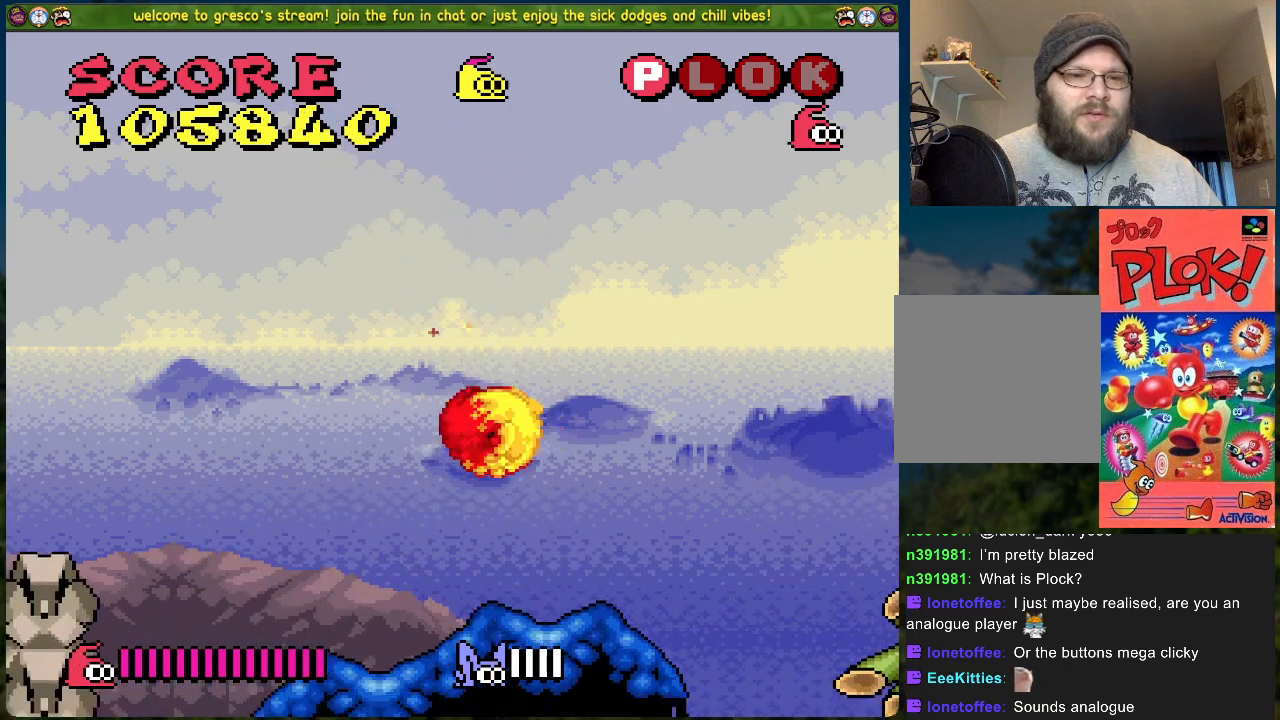
{"buttons": ["B", "DPAD_LEFT"], "left_stick": "center", "events": [[67, "B", "down"]]}
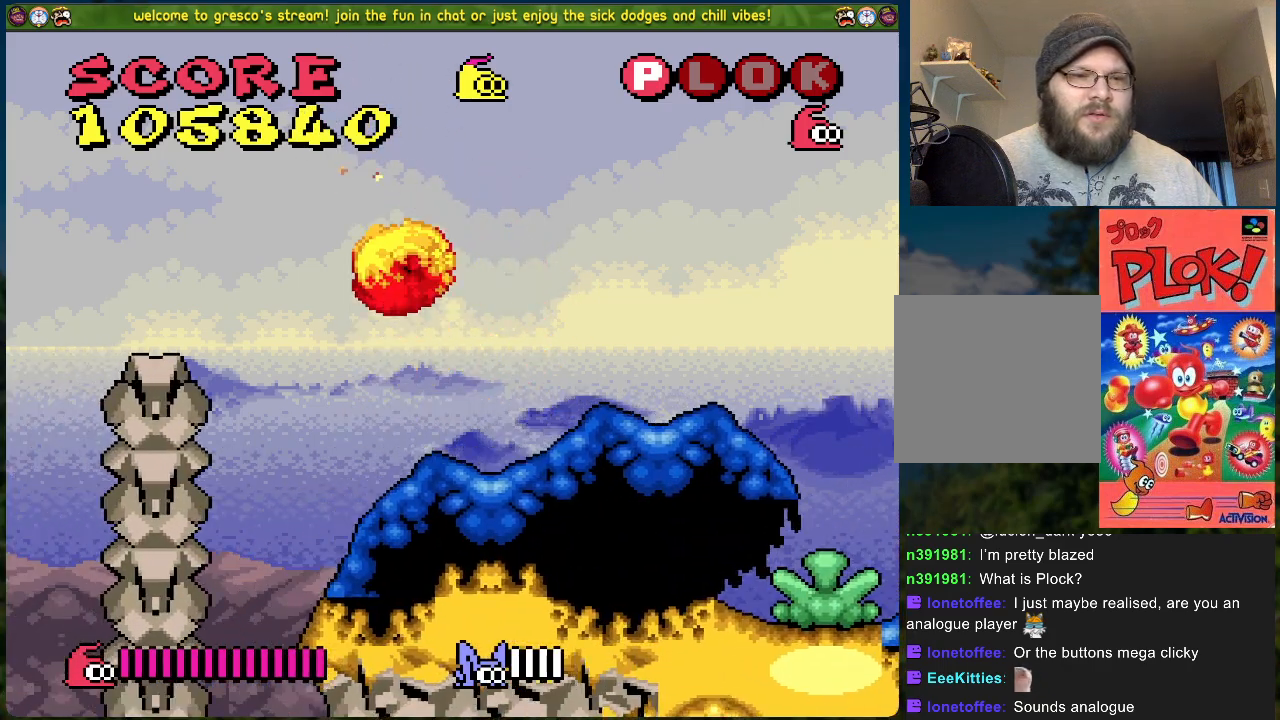
{"buttons": ["DPAD_LEFT"], "left_stick": "center", "events": [[84, "B", "up"], [100, "B", "down"], [134, "B", "up"]]}